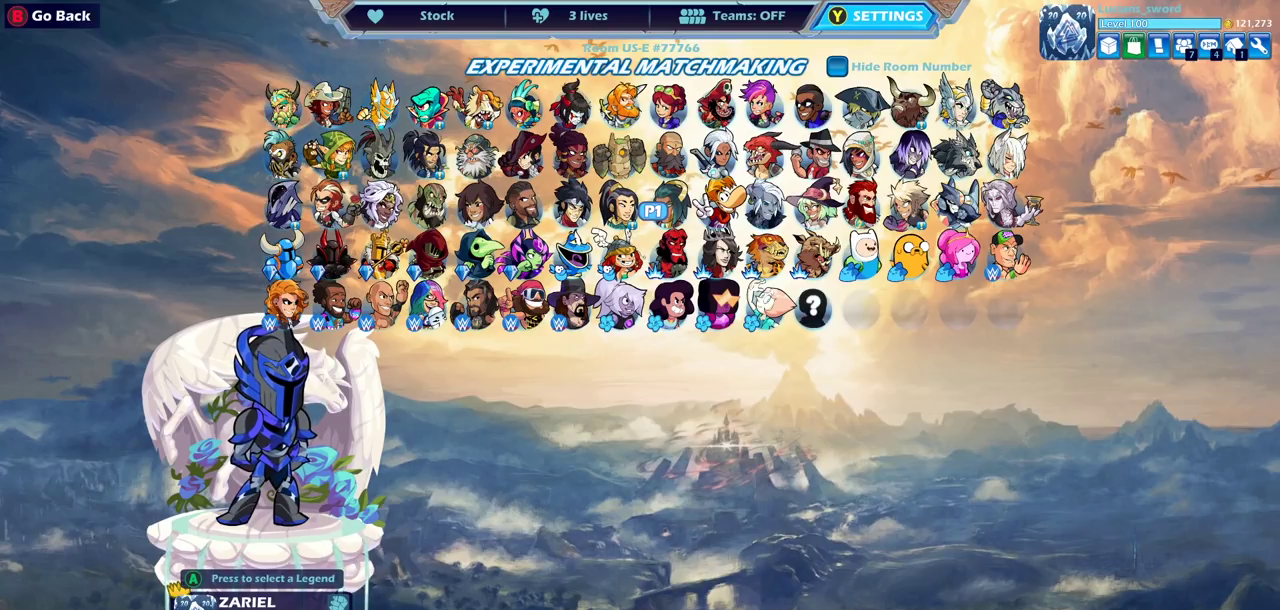
Gameplay with a controller (PlayStation layout); each line is a JSON object with the inputs held at the frame after it (dt_ms = milliseconds from this image to that frame). "events" lists button and stick changes between this image and that frame as [ms after this image, input, new state], when the widget could be followed in between.
{"dt_ms": 500, "buttons": ["DPAD_LEFT"], "left_stick": "center", "right_stick": "center", "events": [[400, "DPAD_LEFT", "down"]]}
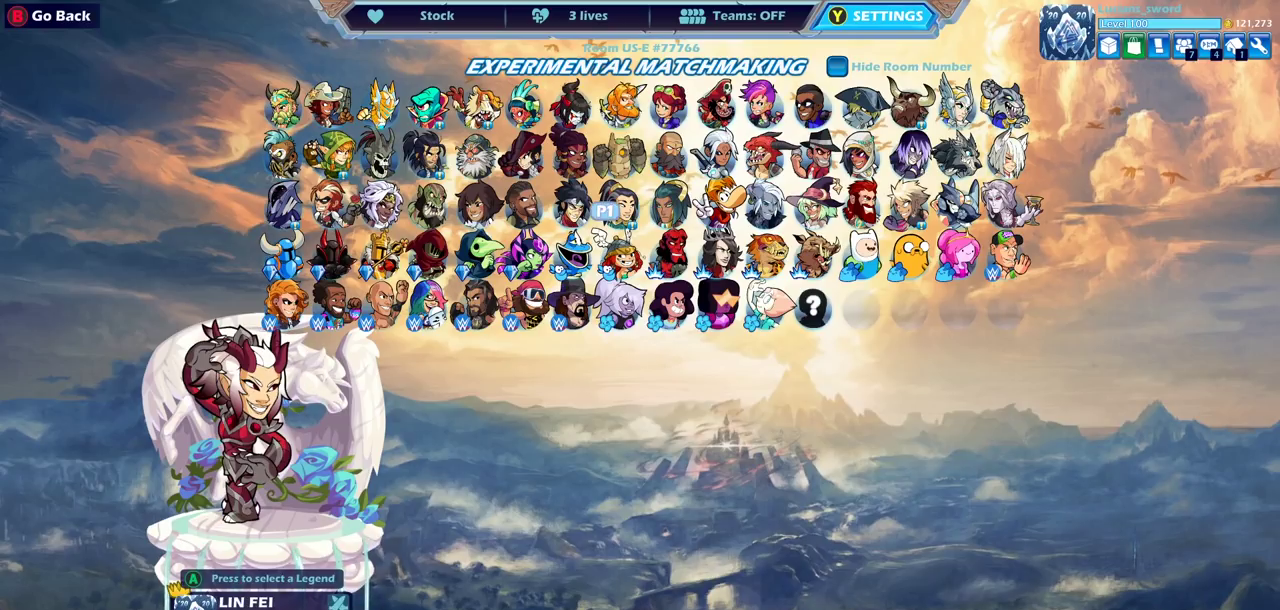
{"dt_ms": 500, "buttons": [], "left_stick": "center", "right_stick": "center", "events": [[17, "DPAD_LEFT", "up"]]}
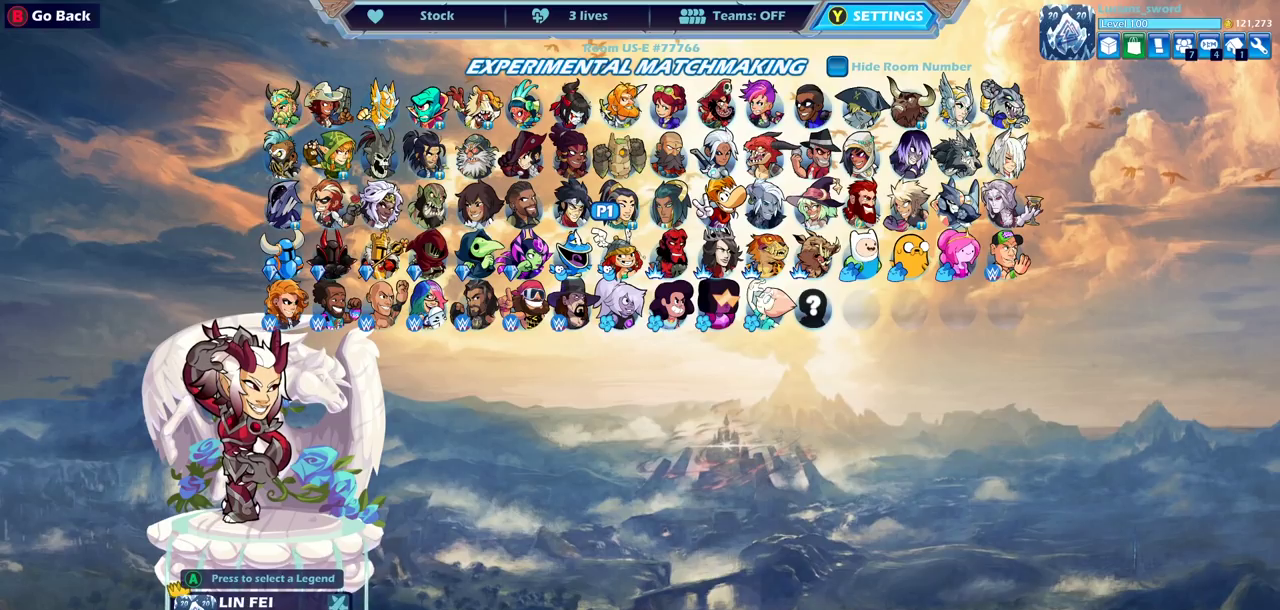
{"dt_ms": 500, "buttons": [], "left_stick": "center", "right_stick": "center", "events": []}
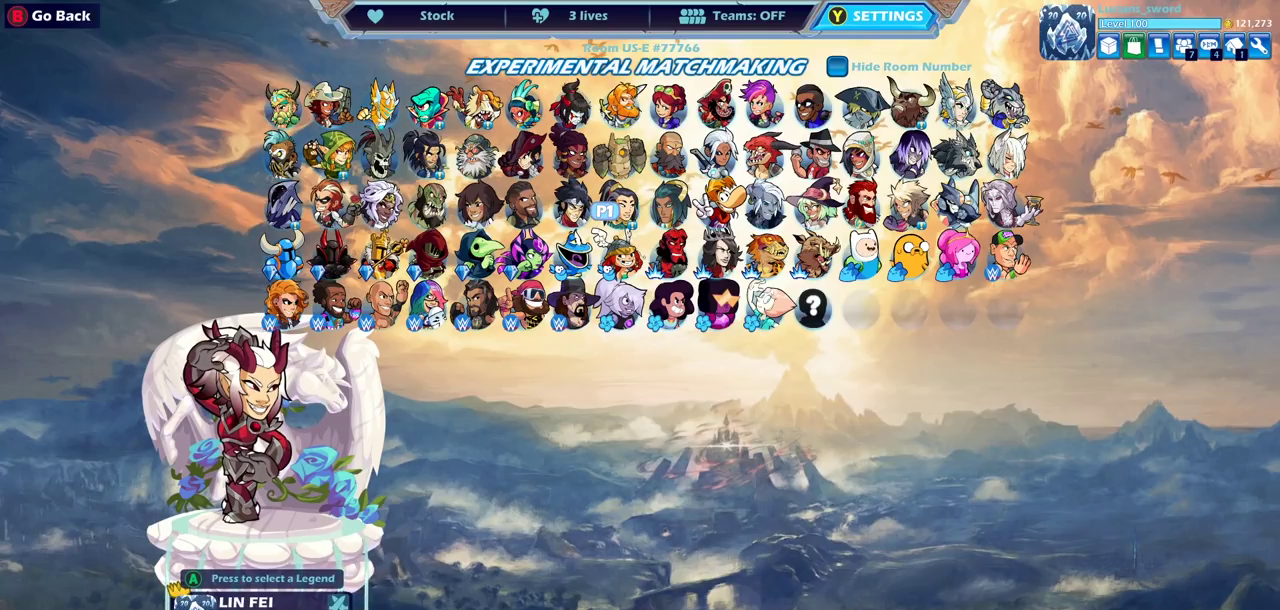
{"dt_ms": 500, "buttons": [], "left_stick": "center", "right_stick": "center", "events": []}
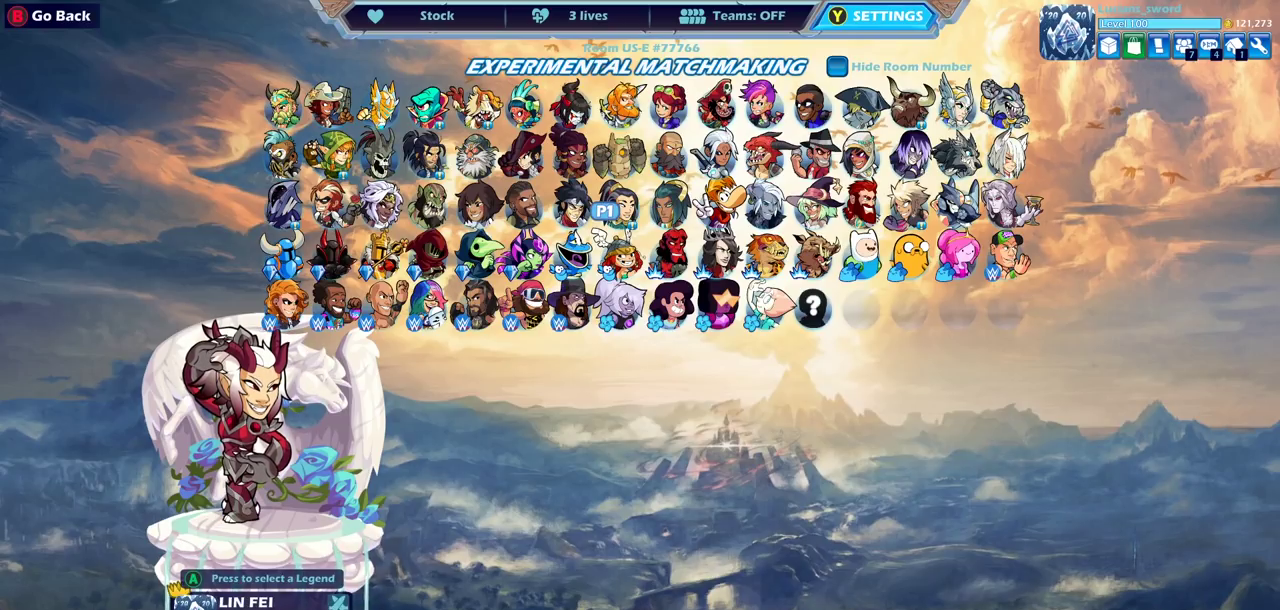
{"dt_ms": 500, "buttons": [], "left_stick": "center", "right_stick": "center", "events": []}
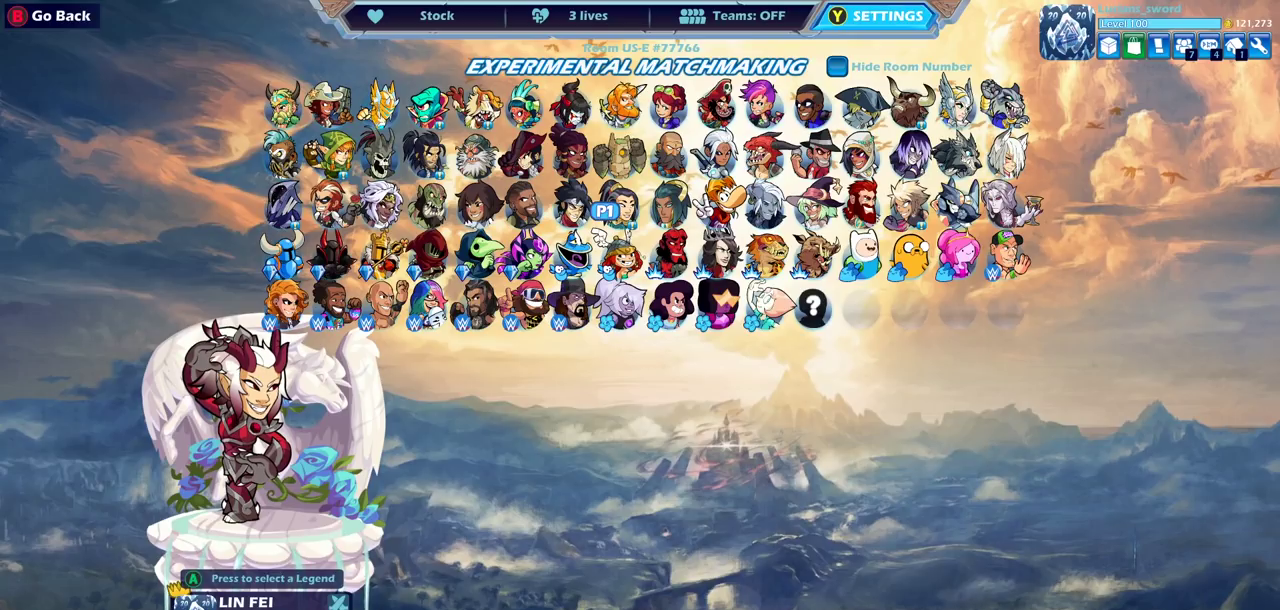
{"dt_ms": 500, "buttons": [], "left_stick": "center", "right_stick": "center", "events": []}
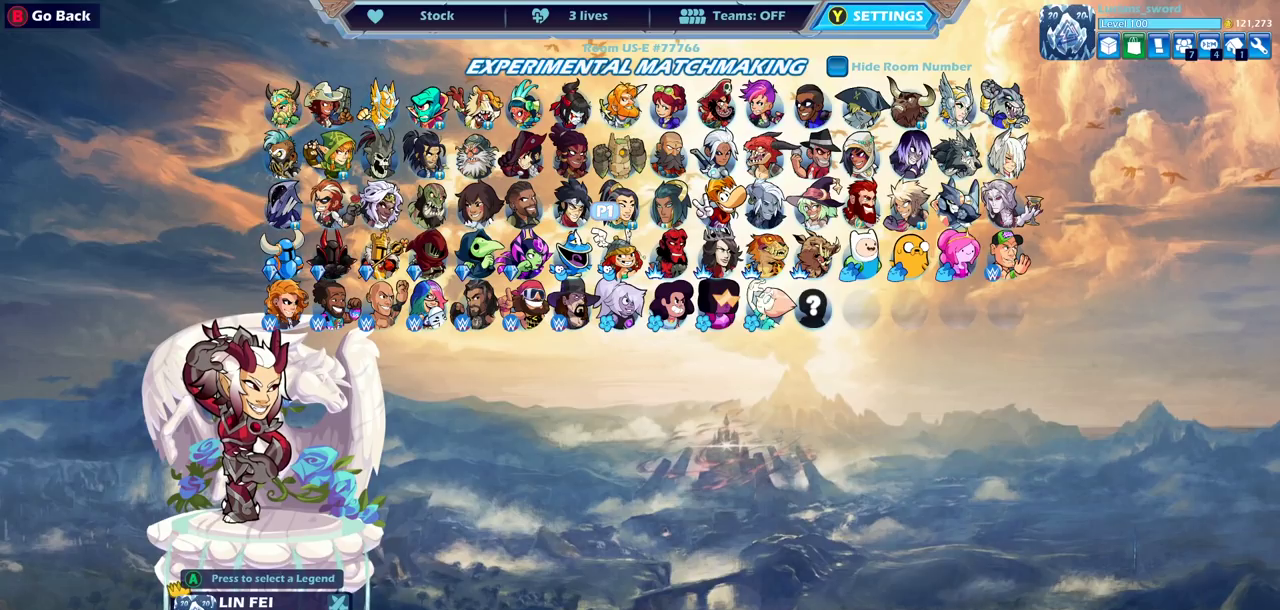
{"dt_ms": 500, "buttons": [], "left_stick": "center", "right_stick": "center", "events": []}
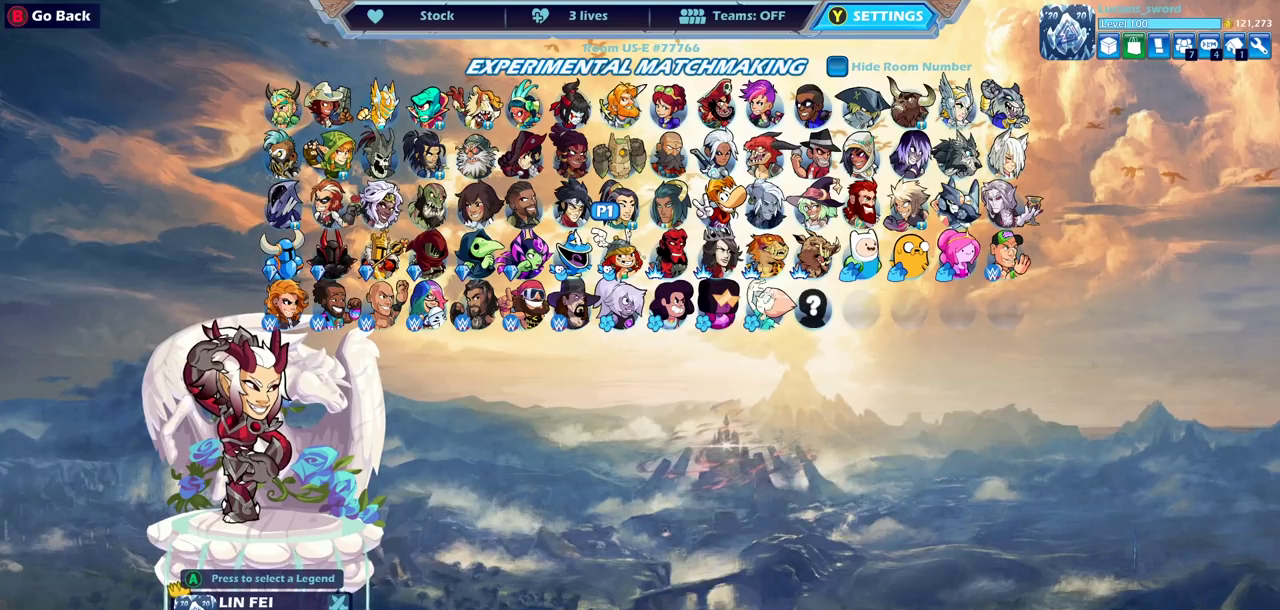
{"dt_ms": 500, "buttons": [], "left_stick": "center", "right_stick": "center", "events": []}
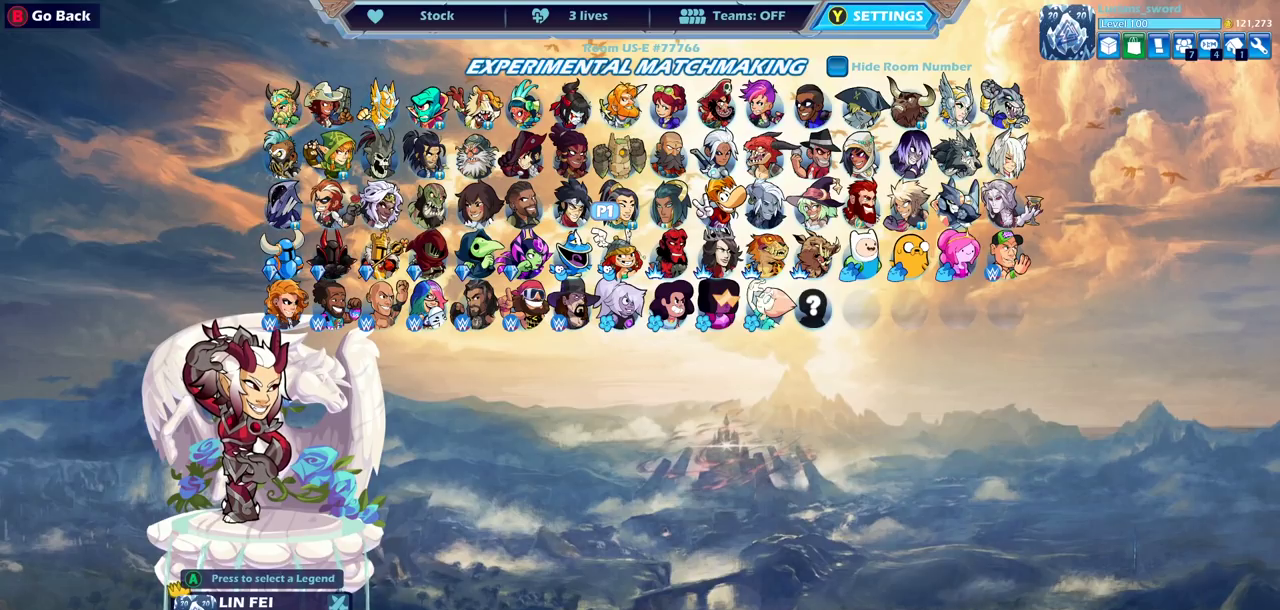
{"dt_ms": 500, "buttons": [], "left_stick": "center", "right_stick": "center", "events": [[400, "DPAD_RIGHT", "down"], [483, "DPAD_RIGHT", "up"]]}
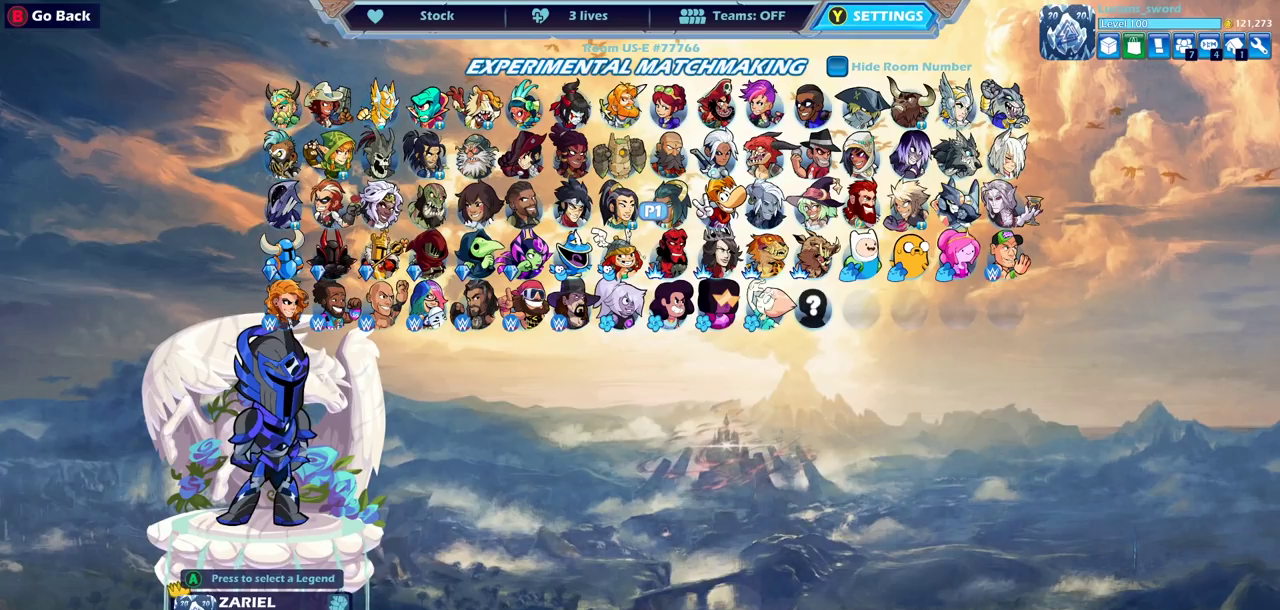
{"dt_ms": 500, "buttons": ["DPAD_LEFT"], "left_stick": "center", "right_stick": "center", "events": [[217, "DPAD_LEFT", "down"], [300, "DPAD_LEFT", "up"], [400, "DPAD_LEFT", "down"]]}
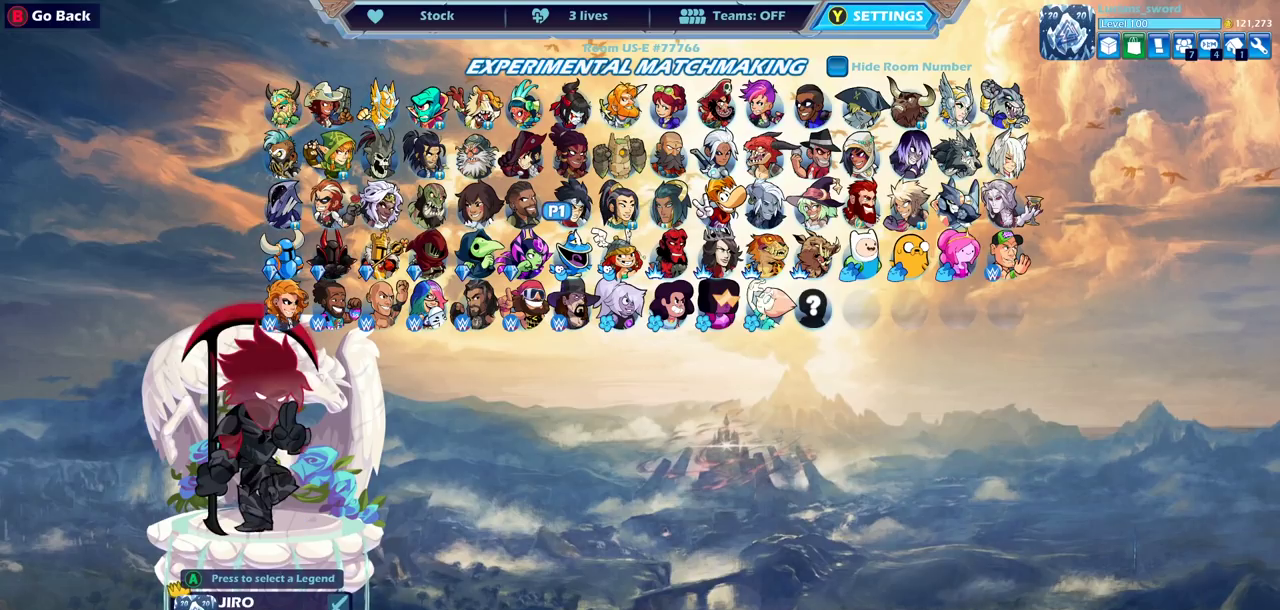
{"dt_ms": 500, "buttons": [], "left_stick": "center", "right_stick": "center", "events": [[17, "DPAD_LEFT", "up"], [67, "DPAD_LEFT", "down"], [167, "DPAD_LEFT", "up"]]}
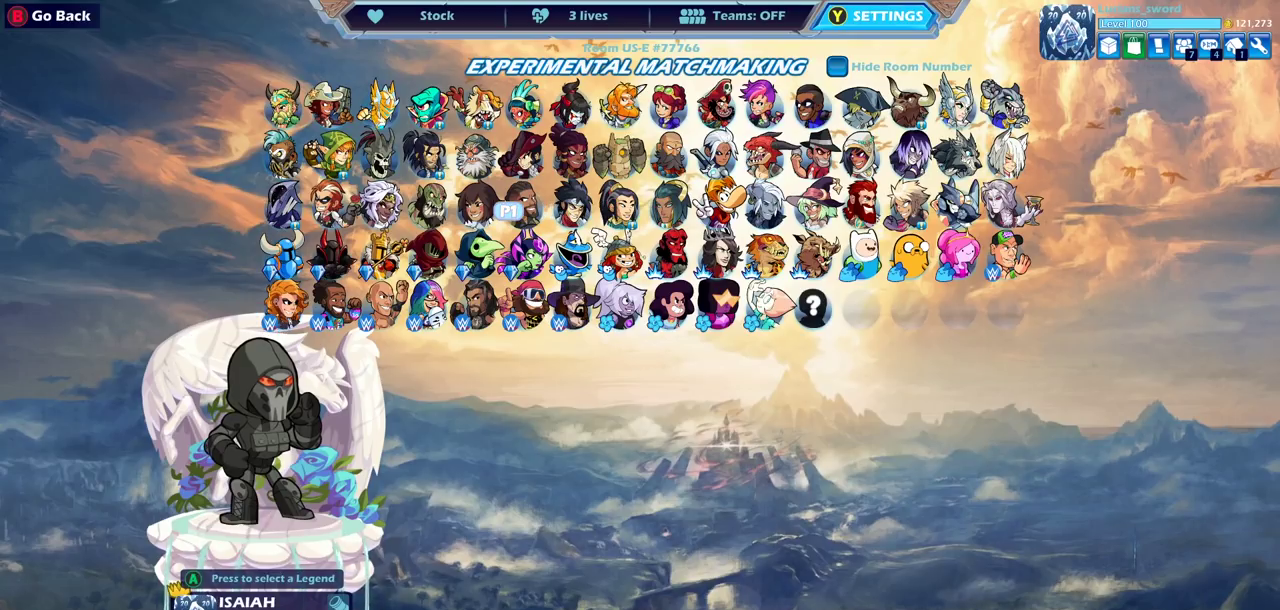
{"dt_ms": 500, "buttons": [], "left_stick": "center", "right_stick": "center", "events": []}
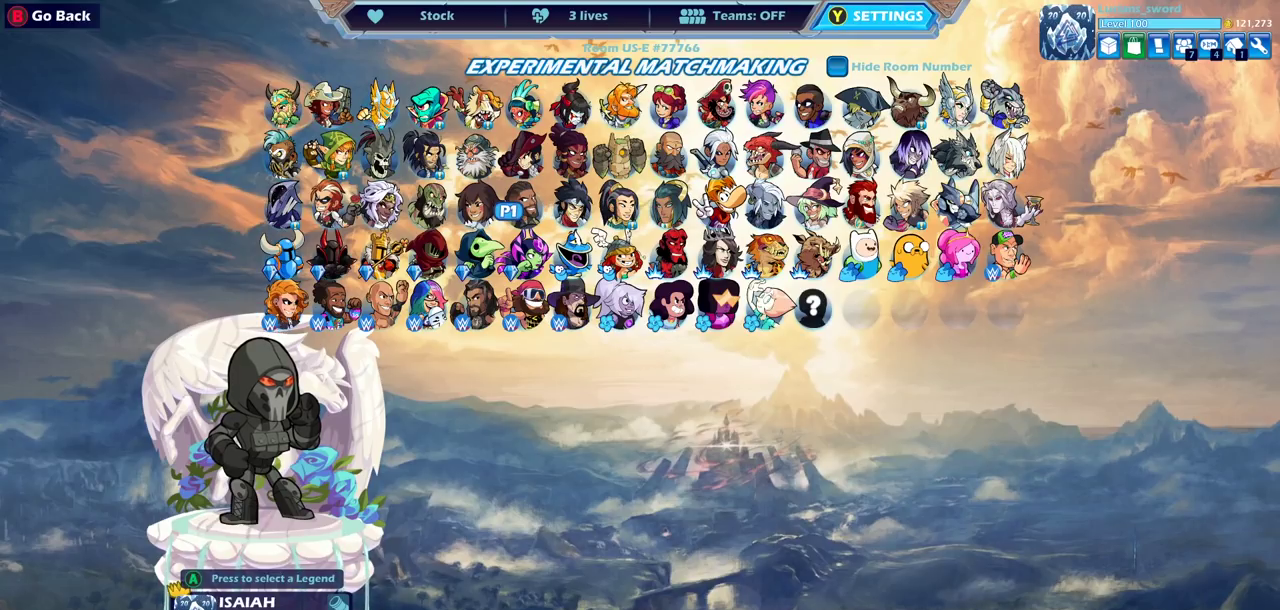
{"dt_ms": 500, "buttons": [], "left_stick": "center", "right_stick": "center", "events": [[300, "DPAD_RIGHT", "down"], [433, "DPAD_RIGHT", "up"]]}
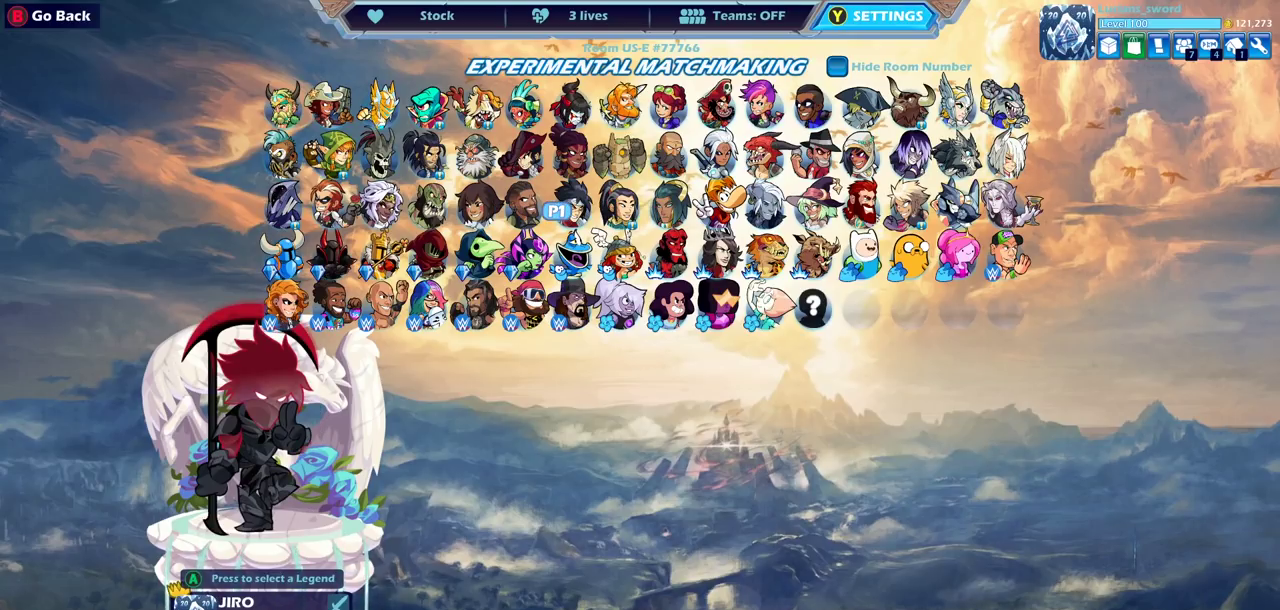
{"dt_ms": 600, "buttons": ["DPAD_RIGHT"], "left_stick": "center", "right_stick": "center", "events": [[283, "DPAD_RIGHT", "down"], [383, "DPAD_RIGHT", "up"], [517, "DPAD_RIGHT", "down"]]}
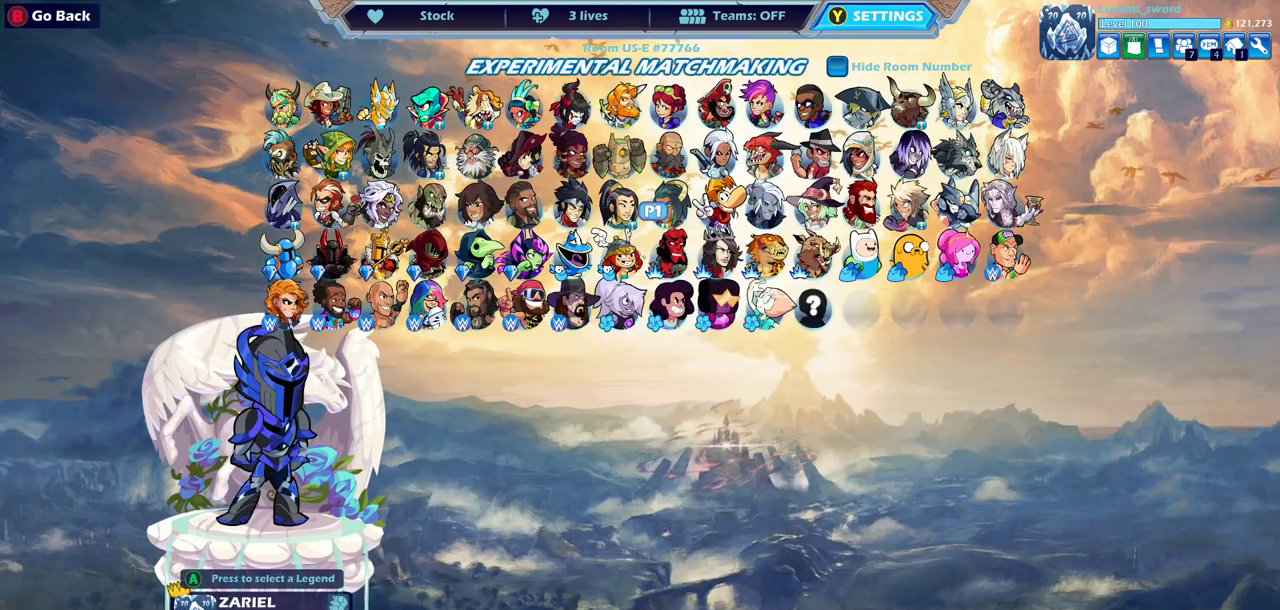
{"dt_ms": 400, "buttons": [], "left_stick": "center", "right_stick": "center", "events": [[67, "DPAD_RIGHT", "up"]]}
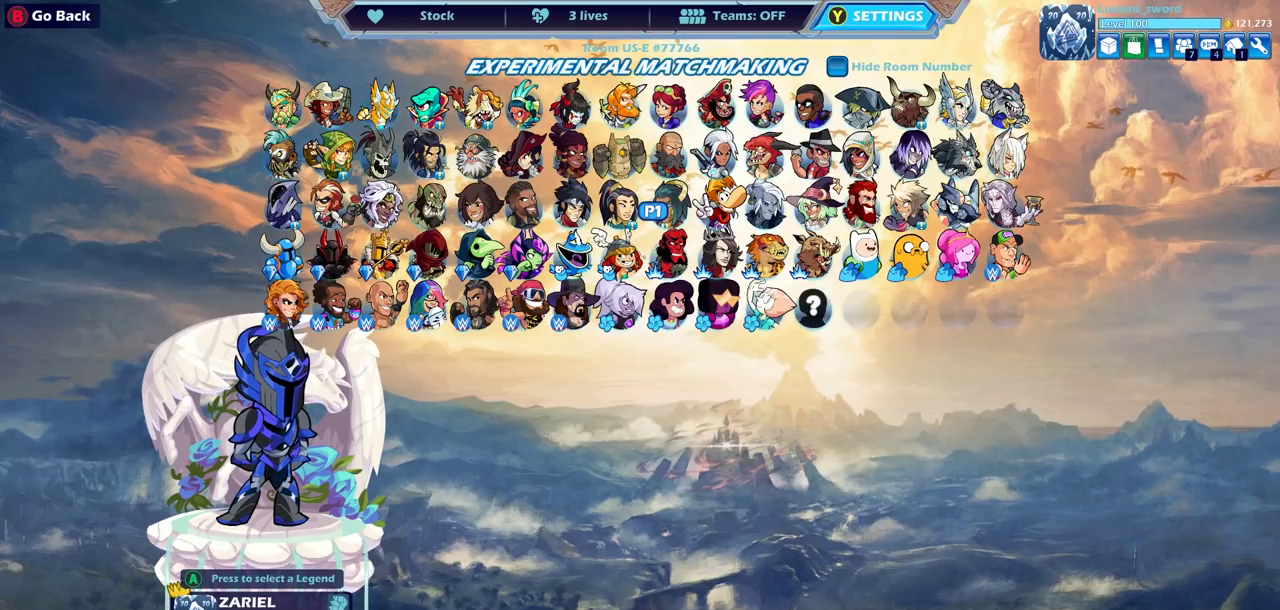
{"dt_ms": 500, "buttons": [], "left_stick": "center", "right_stick": "center", "events": []}
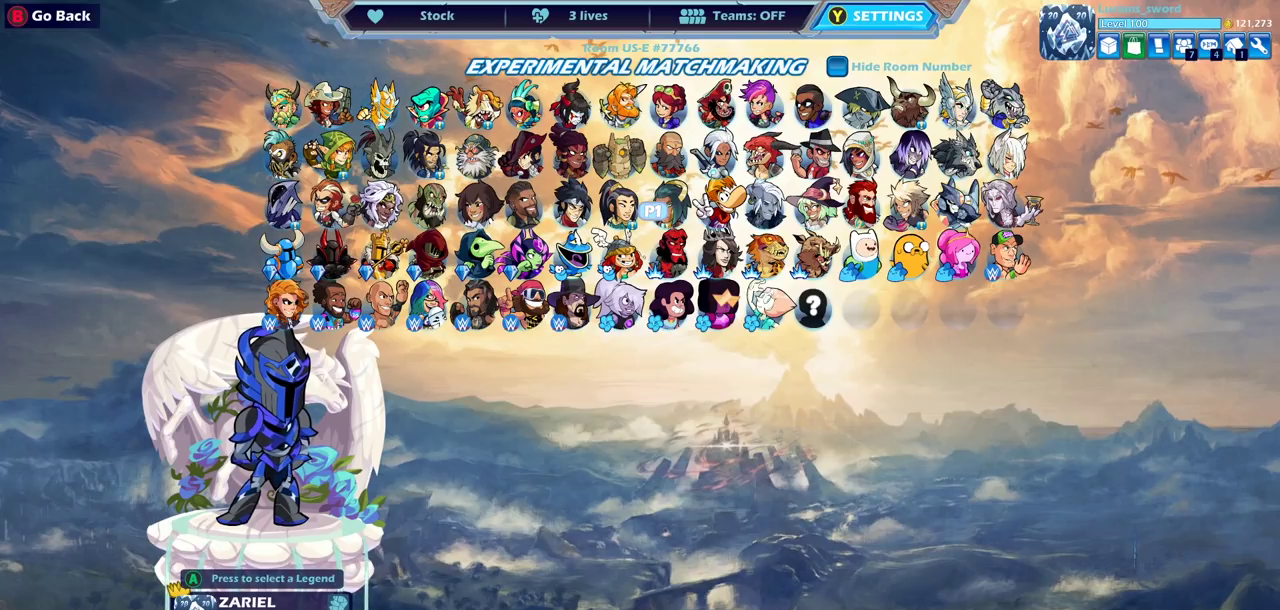
{"dt_ms": 500, "buttons": [], "left_stick": "center", "right_stick": "center", "events": []}
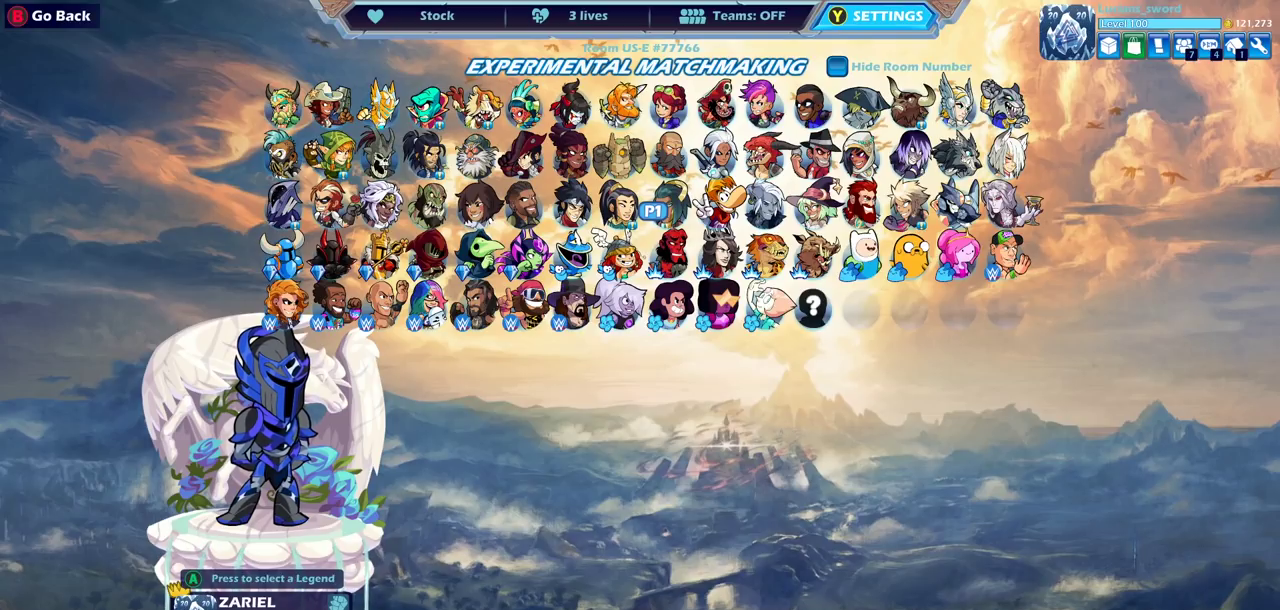
{"dt_ms": 500, "buttons": [], "left_stick": "center", "right_stick": "center", "events": []}
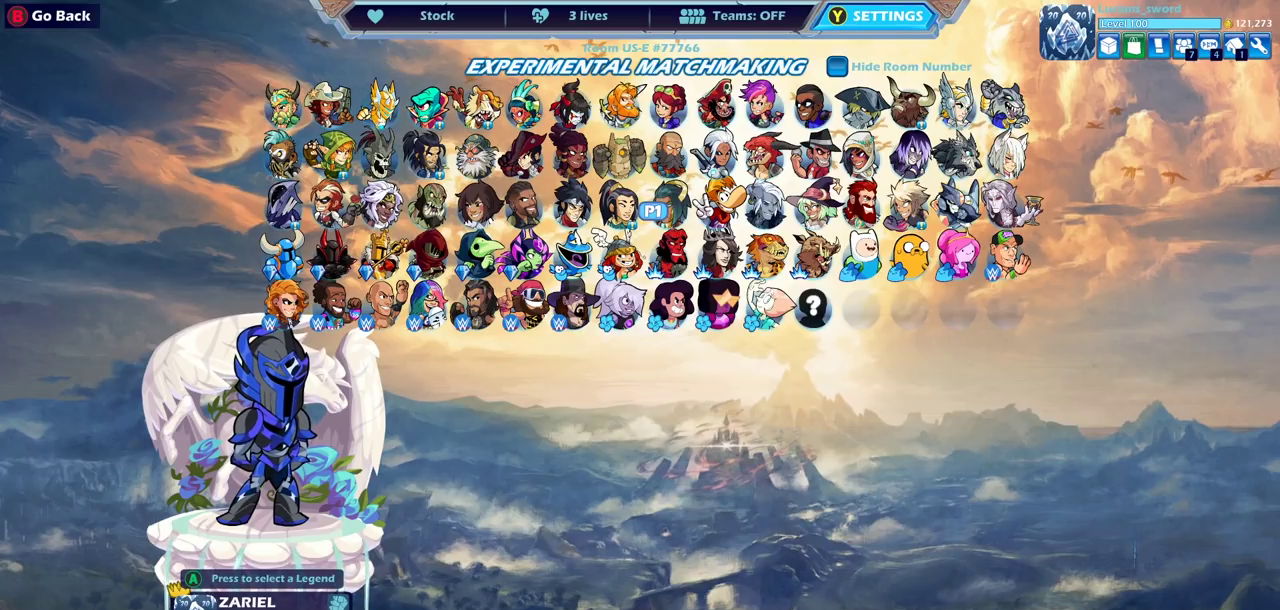
{"dt_ms": 500, "buttons": [], "left_stick": "center", "right_stick": "center", "events": []}
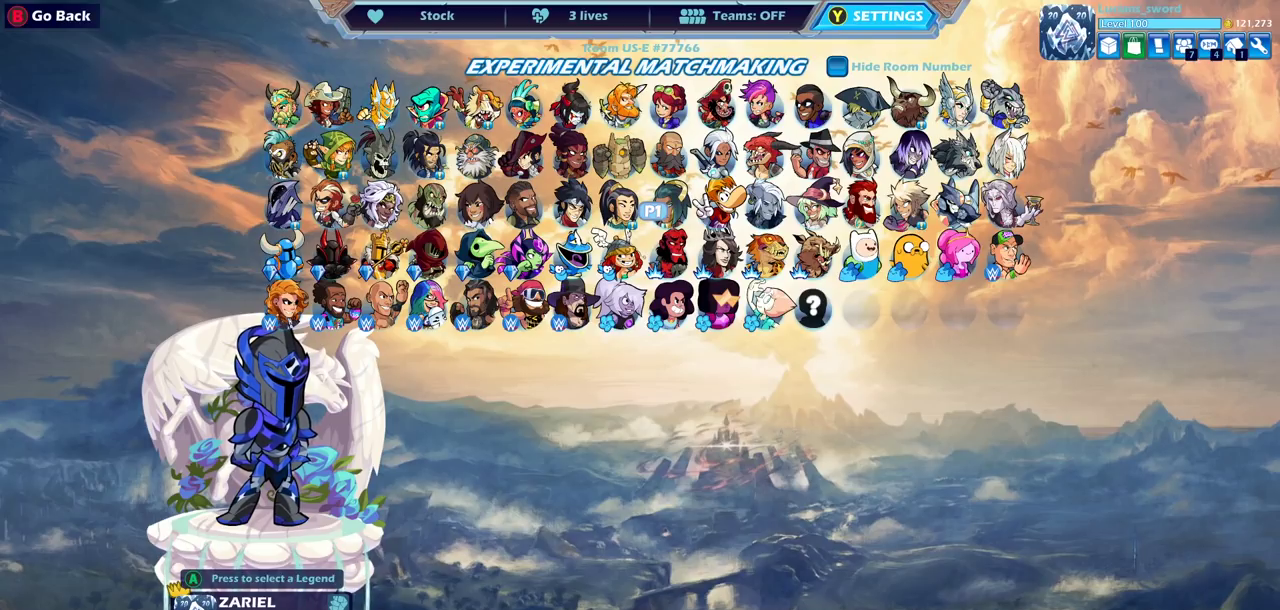
{"dt_ms": 500, "buttons": [], "left_stick": "center", "right_stick": "center", "events": []}
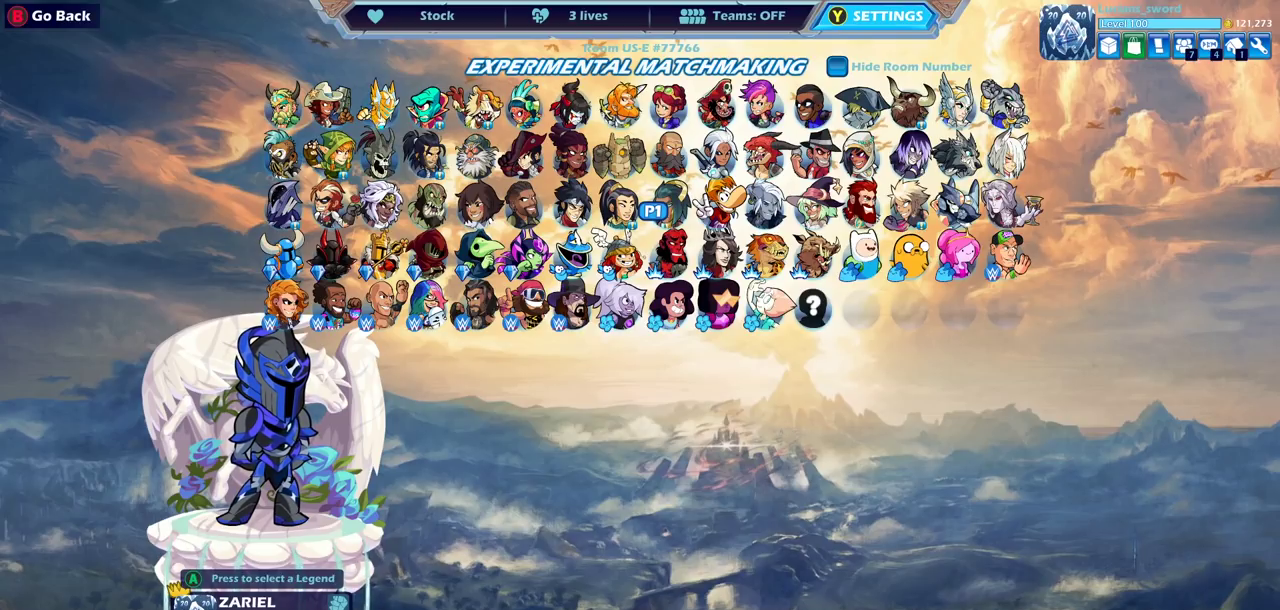
{"dt_ms": 500, "buttons": [], "left_stick": "center", "right_stick": "center", "events": []}
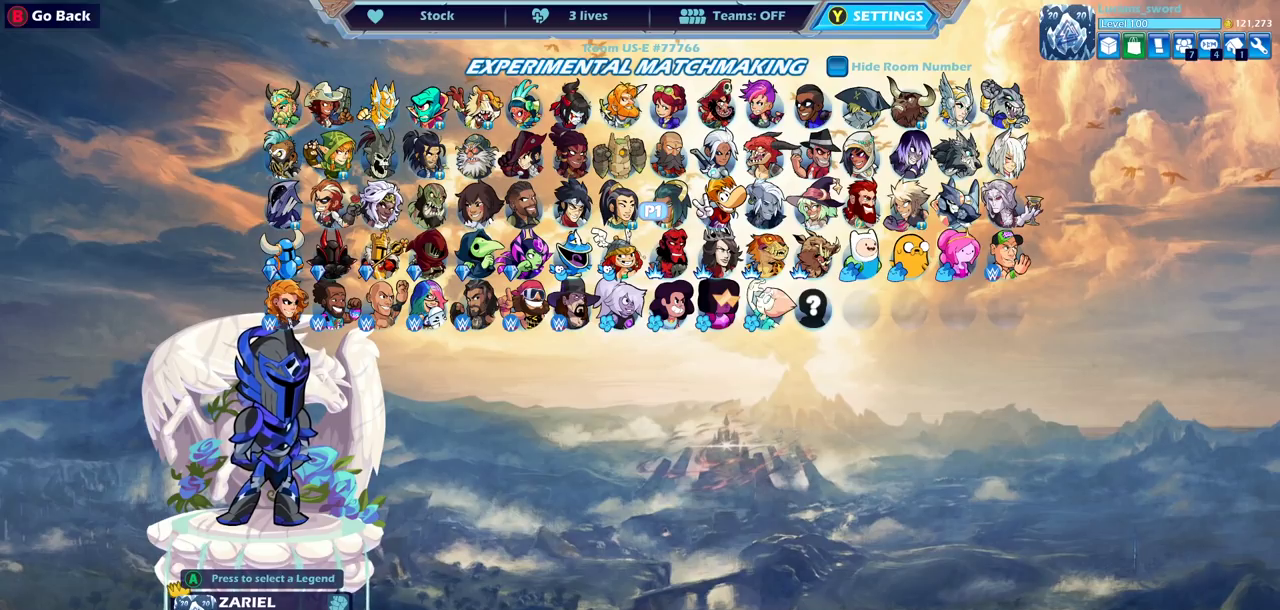
{"dt_ms": 500, "buttons": [], "left_stick": "center", "right_stick": "center", "events": []}
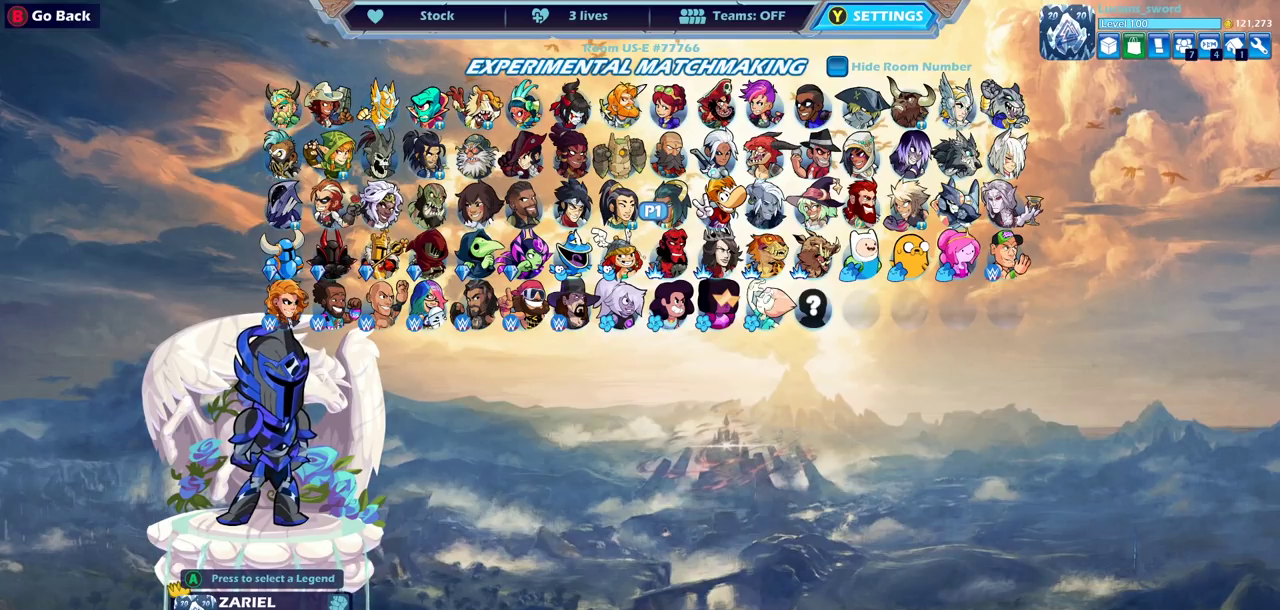
{"dt_ms": 500, "buttons": [], "left_stick": "center", "right_stick": "center", "events": []}
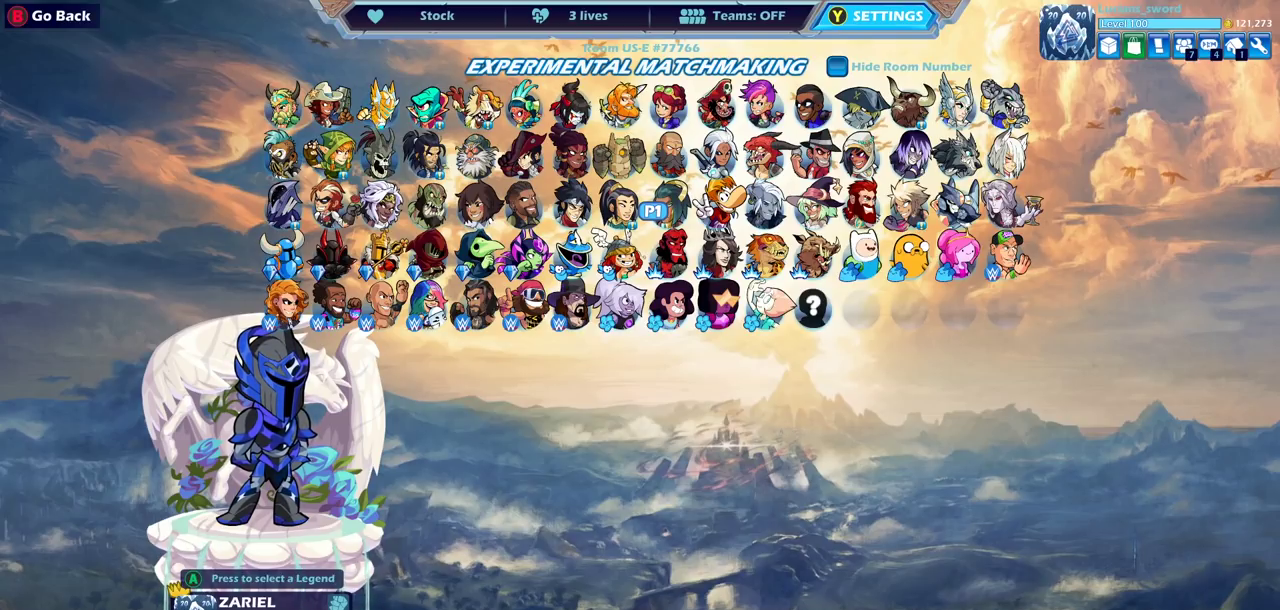
{"dt_ms": 500, "buttons": [], "left_stick": "center", "right_stick": "center", "events": []}